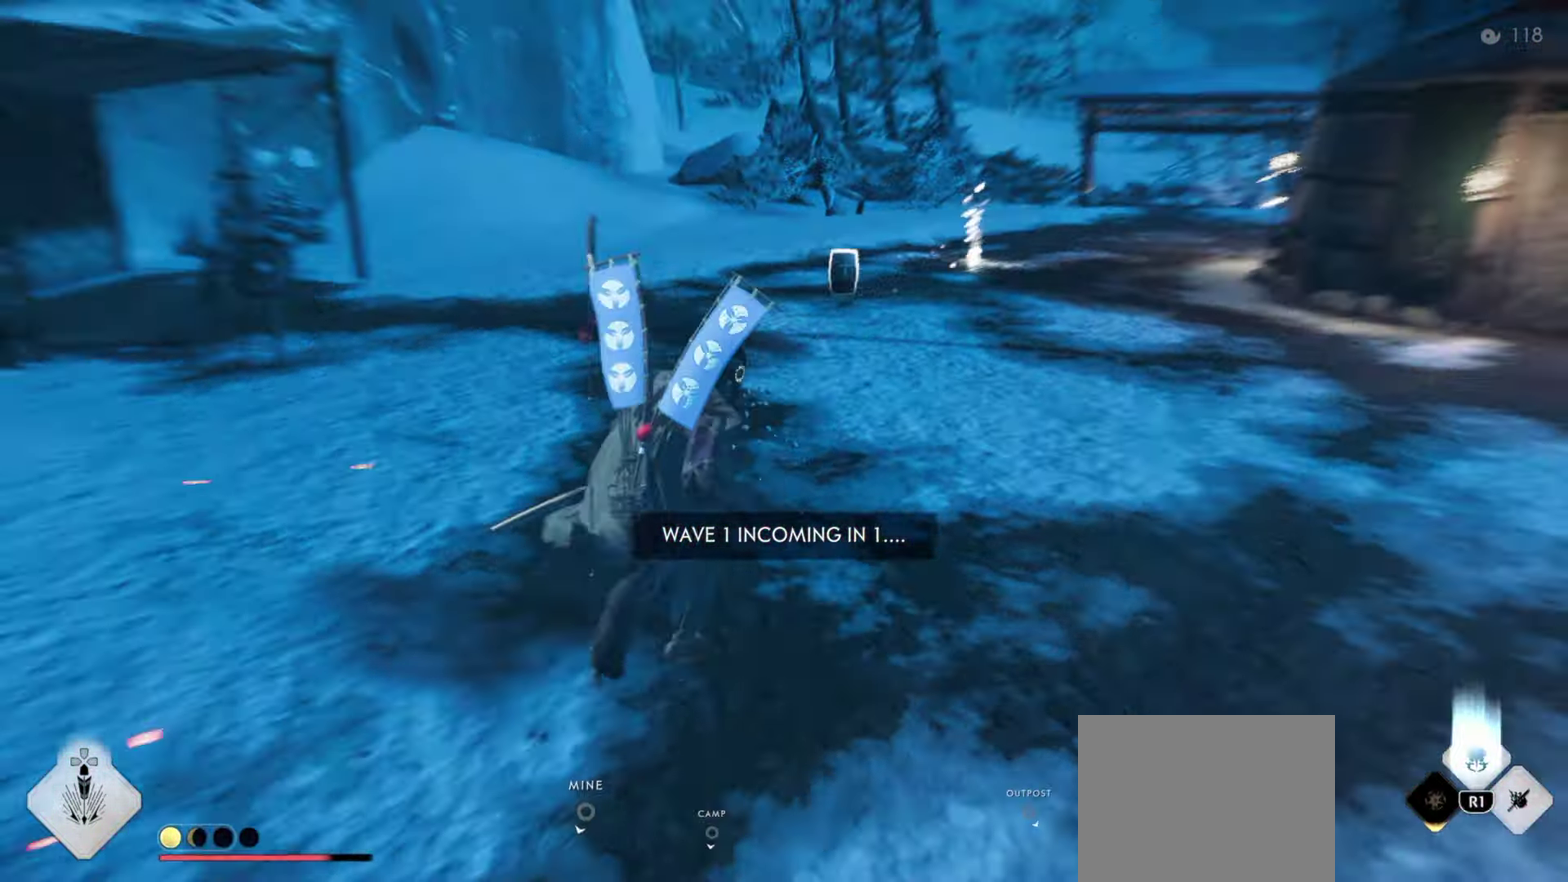
Gameplay with a controller (PlayStation layout); each line is a JSON object with the inputs held at the frame after it (dt_ms = milliseconds from this image to that frame). "events" lists button and stick changes between this image and that frame as [ms after this image, input, new state], when the widget could be followed in between. Not read: TOUCHPAD.
{"dt_ms": 700, "buttons": [], "left_stick": "up-right", "right_stick": "center", "events": [[83, "left_stick", "center"], [183, "left_stick", "up-right"], [333, "right_stick", "up"], [500, "right_stick", "center"]]}
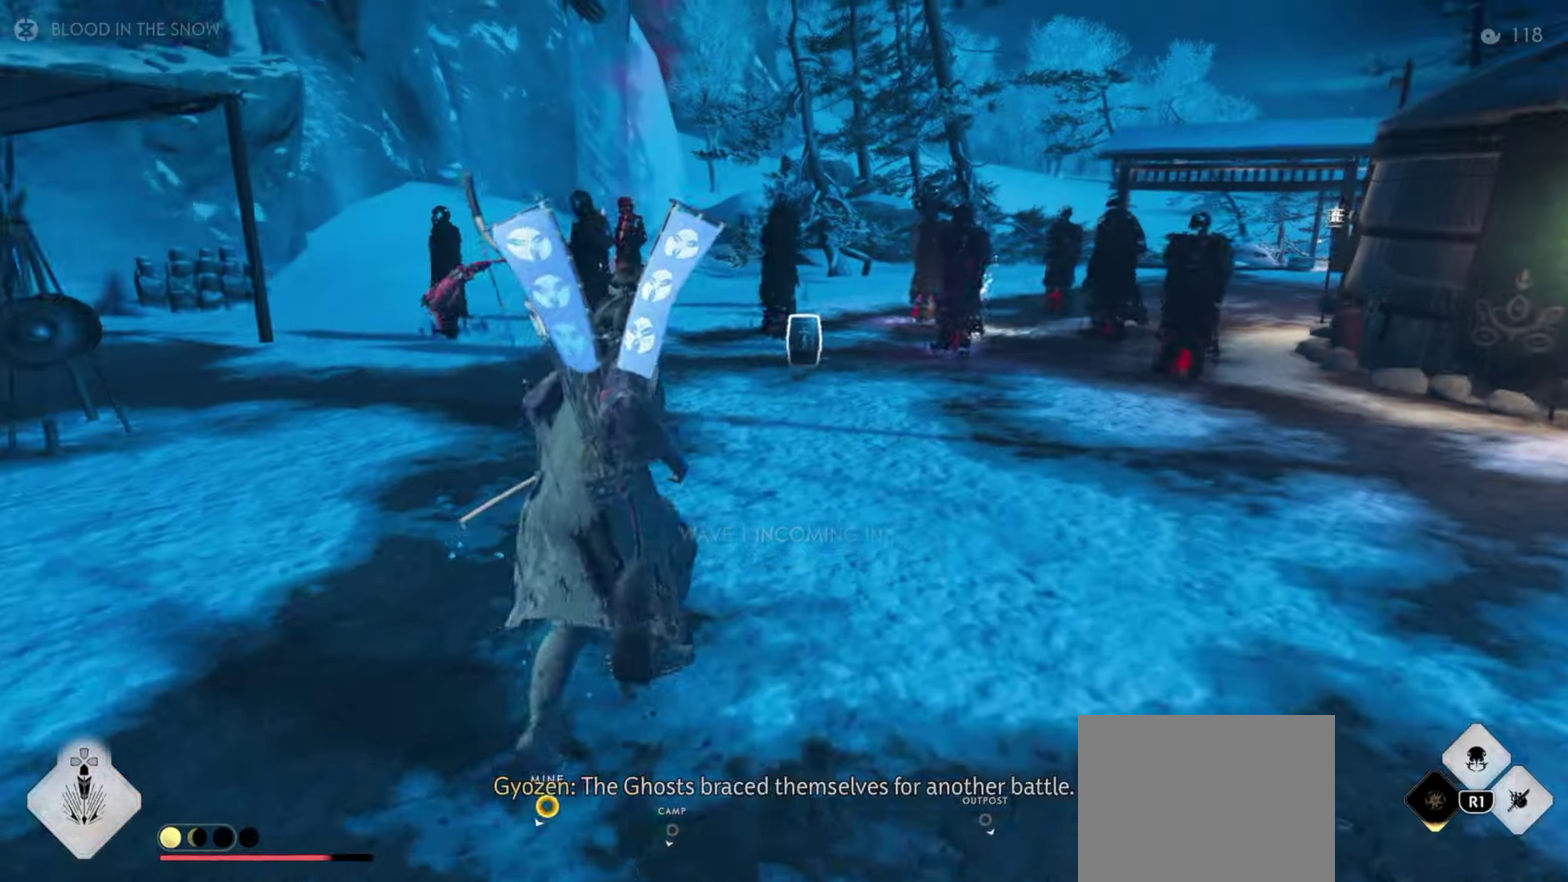
{"dt_ms": 300, "buttons": [], "left_stick": "up-right", "right_stick": "center", "events": [[17, "left_stick", "up"], [133, "left_stick", "up-right"]]}
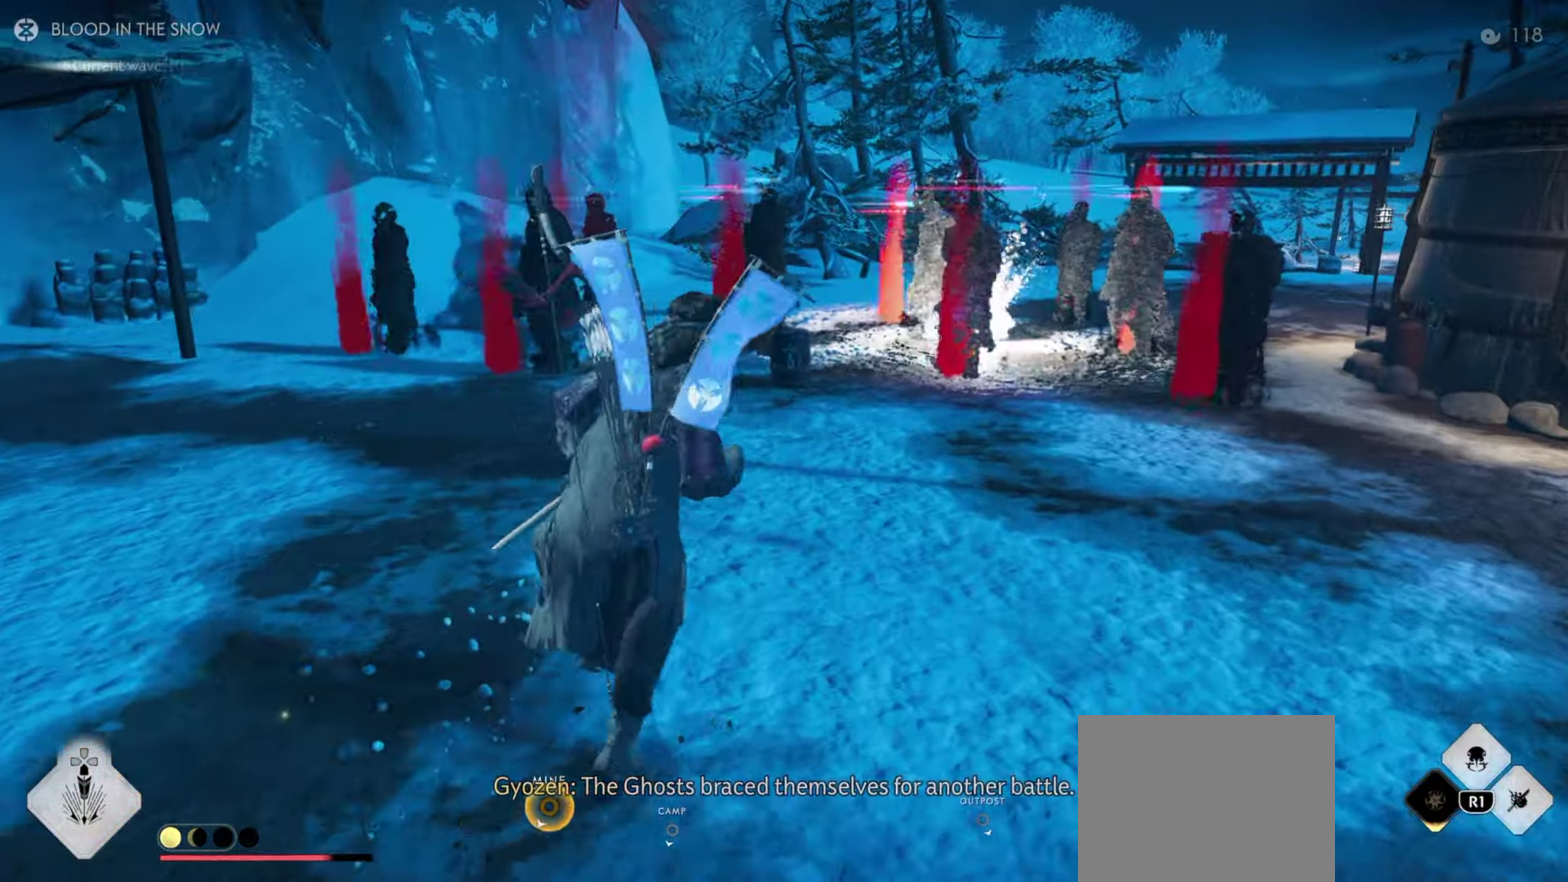
{"dt_ms": 600, "buttons": [], "left_stick": "right", "right_stick": "up-left", "events": [[50, "left_stick", "right"], [200, "left_stick", "down-right"], [417, "left_stick", "right"], [434, "L1", "down"], [434, "right_stick", "up-left"], [450, "R1", "down"], [550, "L1", "up"], [567, "R1", "up"]]}
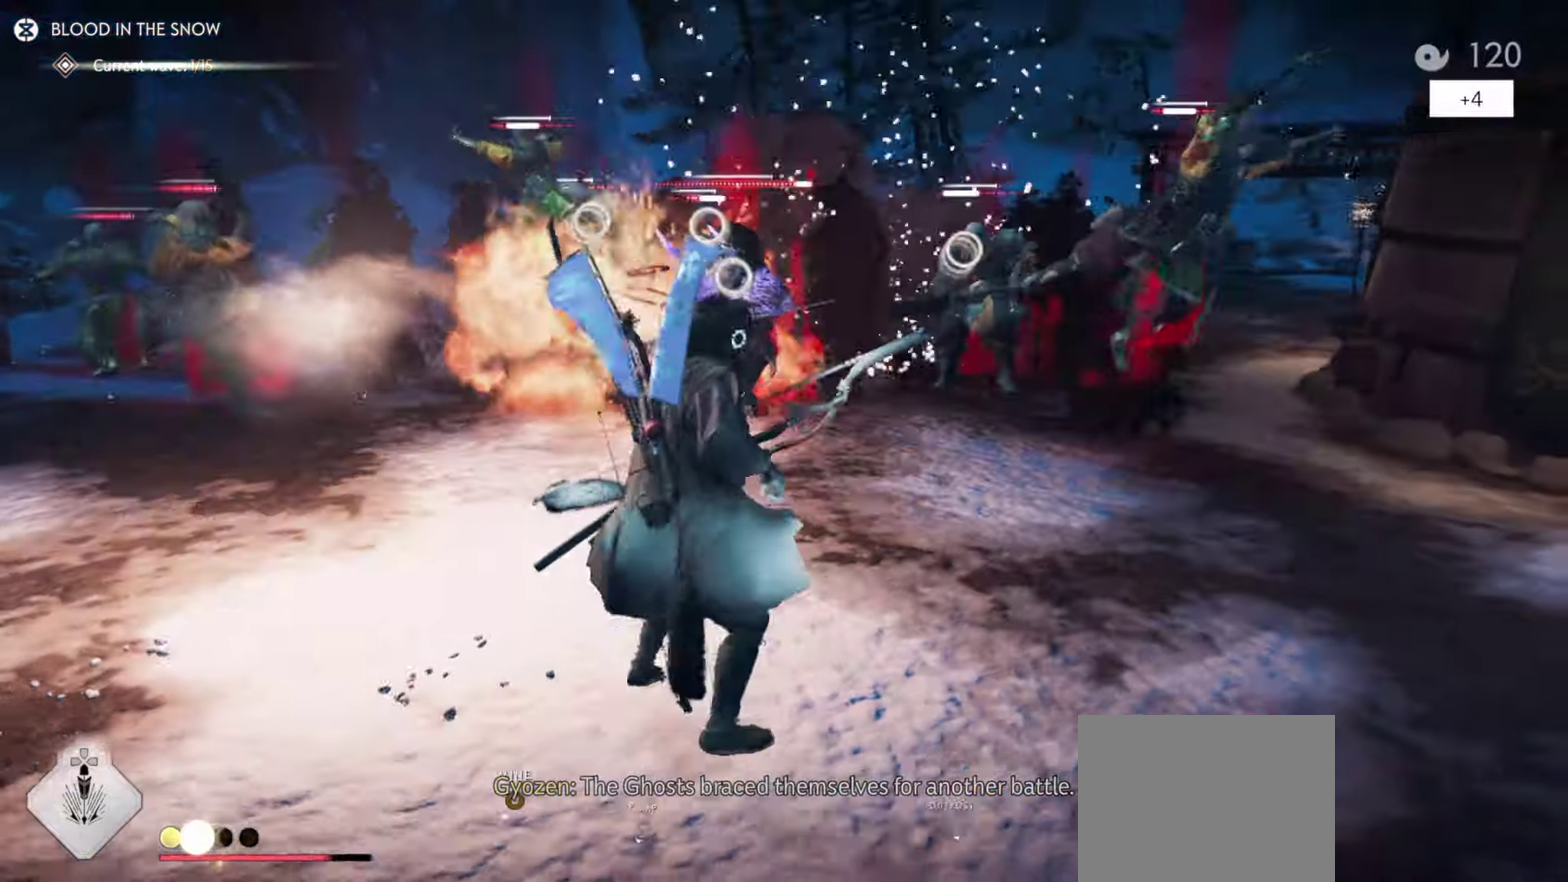
{"dt_ms": 400, "buttons": [], "left_stick": "right", "right_stick": "up-left", "events": [[17, "right_stick", "left"], [167, "right_stick", "up-left"]]}
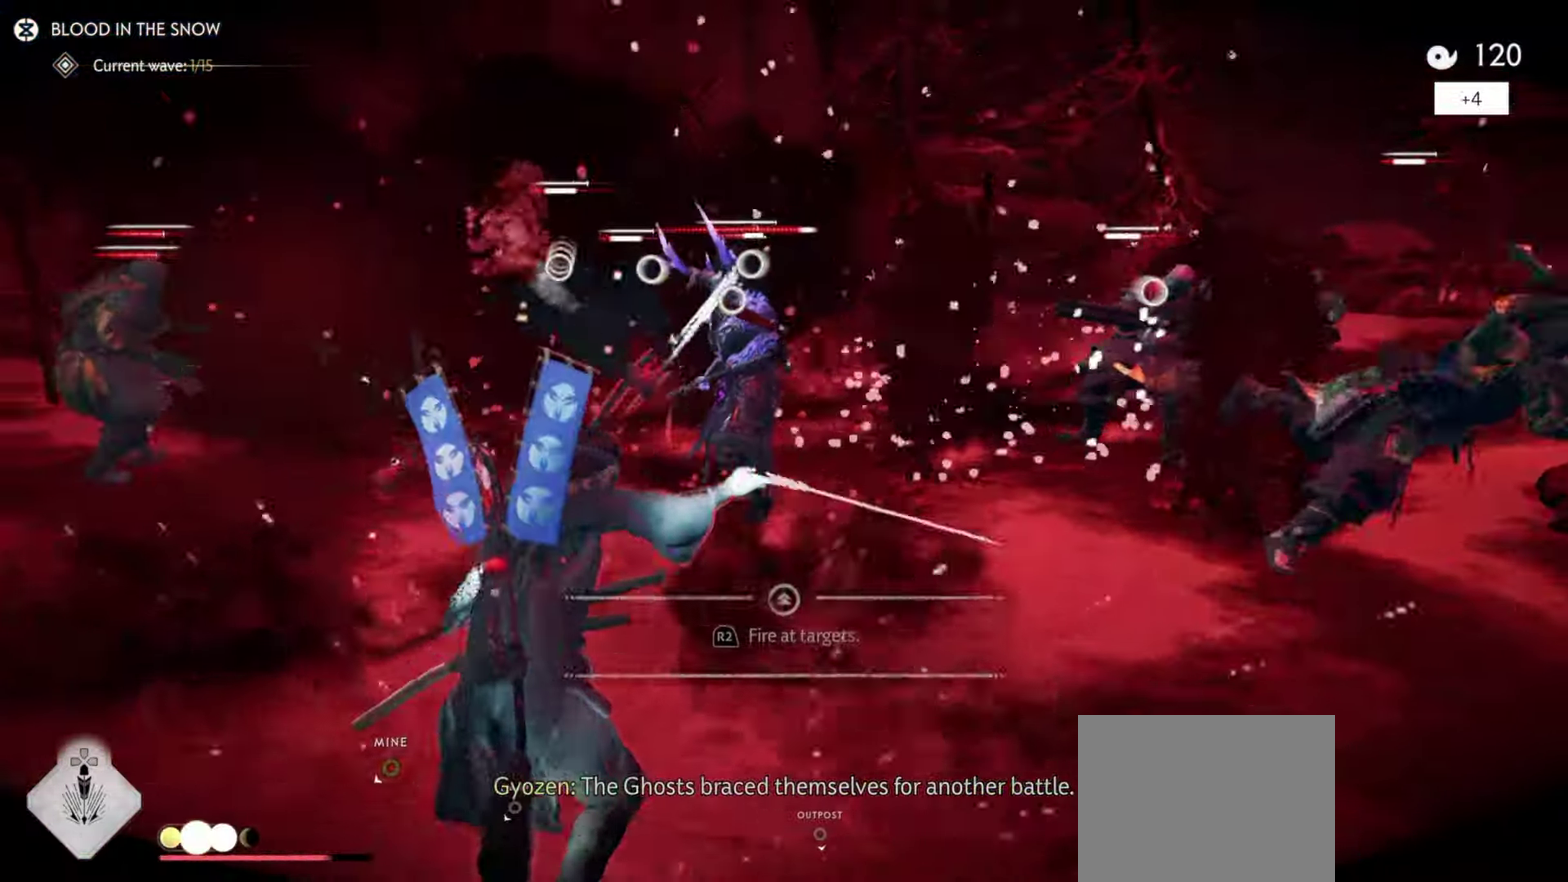
{"dt_ms": 700, "buttons": [], "left_stick": "down-right", "right_stick": "center", "events": [[234, "left_stick", "down-right"], [600, "right_stick", "up"], [684, "right_stick", "center"]]}
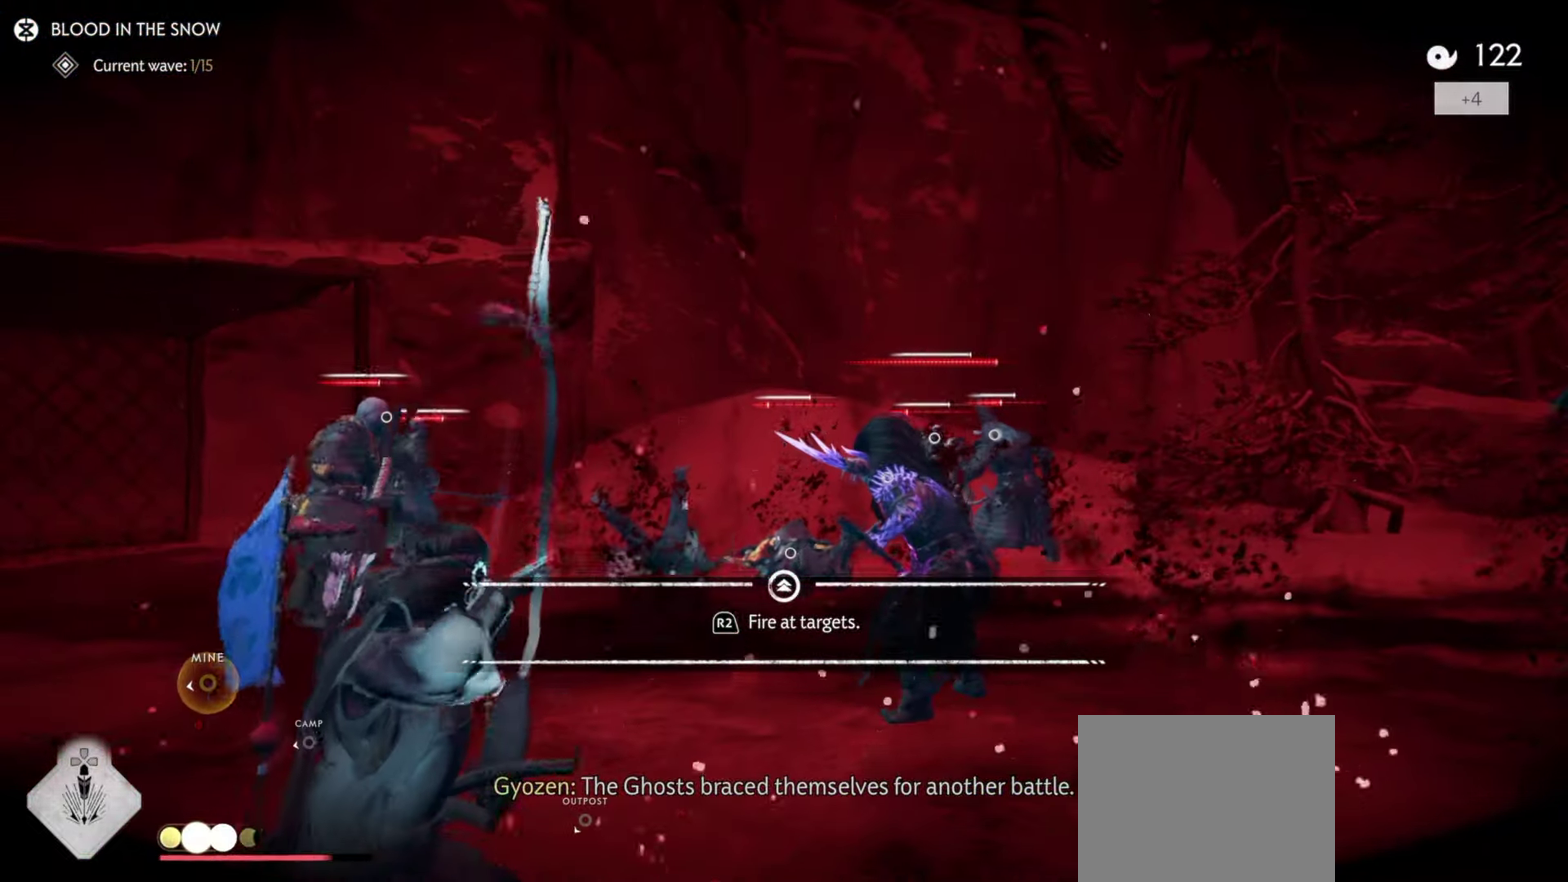
{"dt_ms": 300, "buttons": ["R2"], "left_stick": "down-right", "right_stick": "center", "events": [[67, "right_stick", "right"], [184, "right_stick", "center"], [250, "R2", "down"]]}
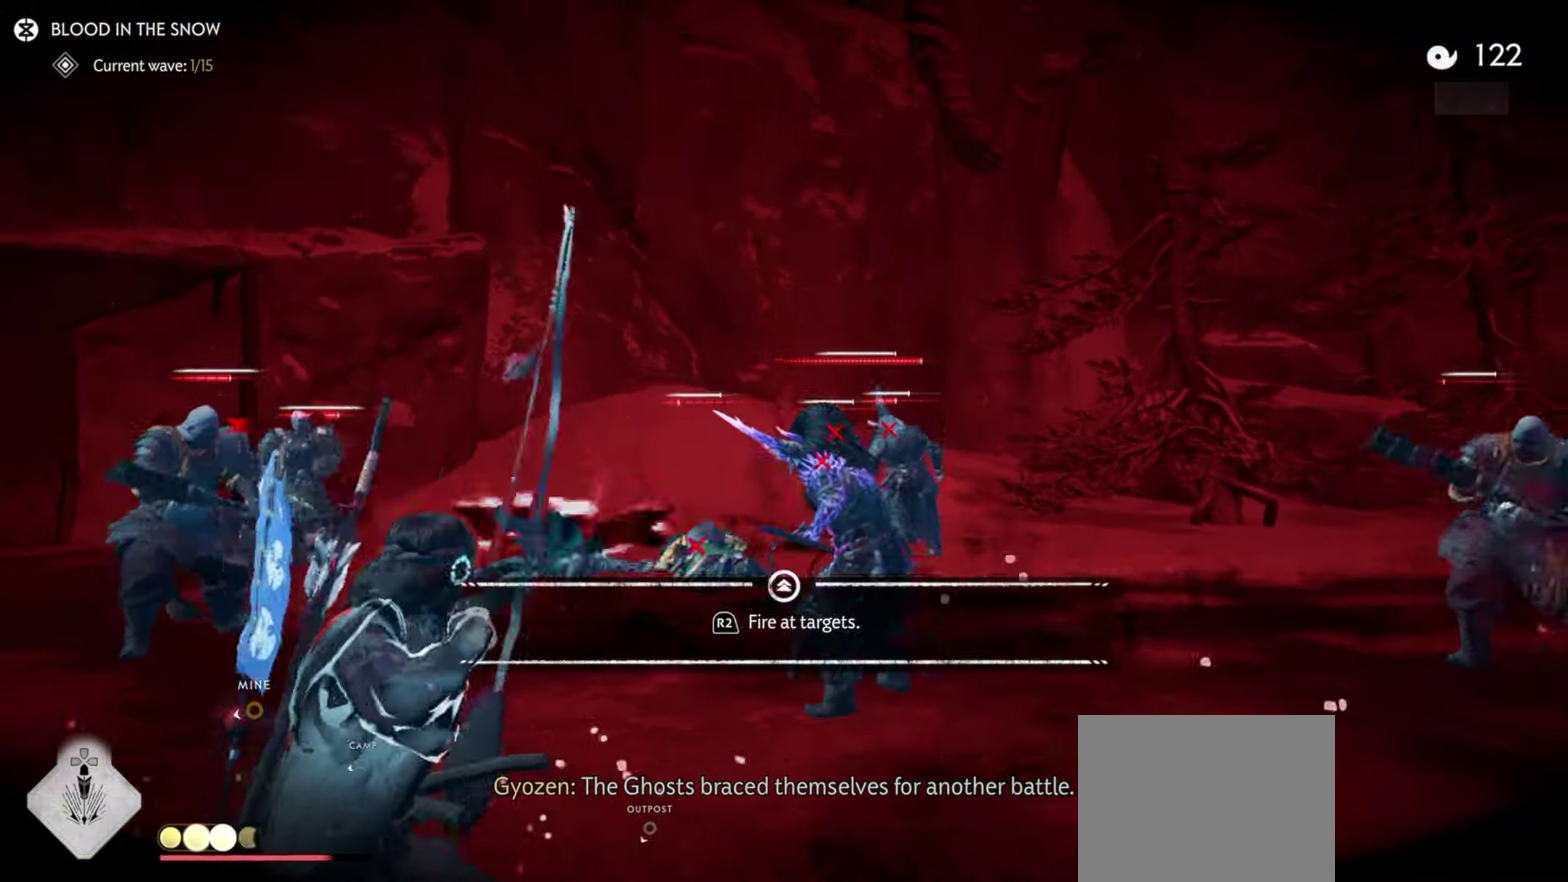
{"dt_ms": 600, "buttons": [], "left_stick": "up", "right_stick": "right", "events": [[84, "R2", "up"], [217, "left_stick", "center"], [417, "left_stick", "up"], [534, "right_stick", "right"]]}
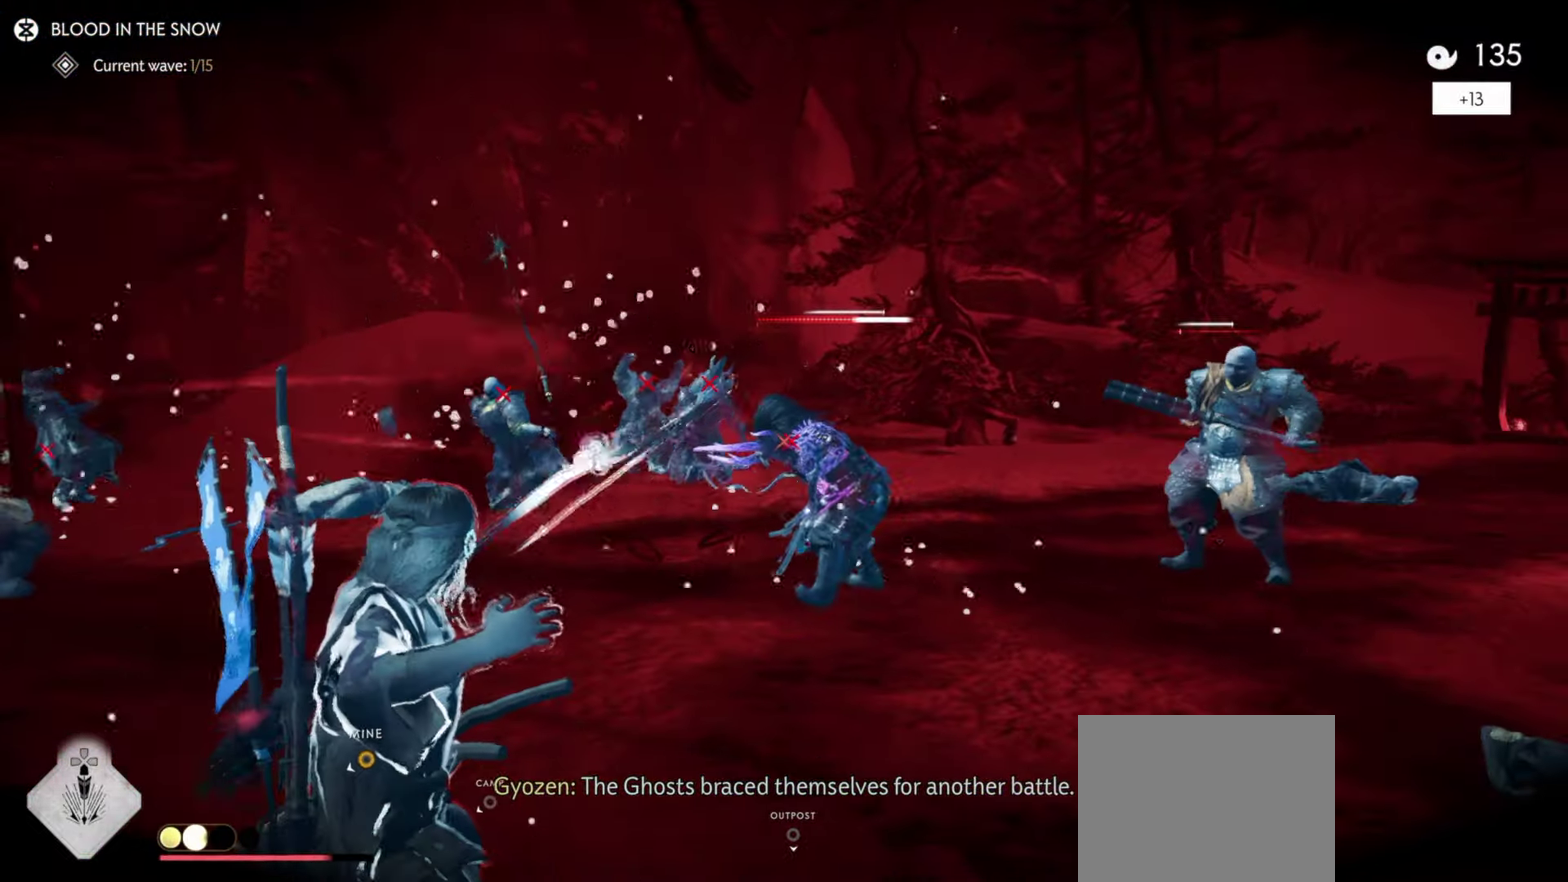
{"dt_ms": 400, "buttons": [], "left_stick": "up-left", "right_stick": "right", "events": [[300, "left_stick", "up-left"]]}
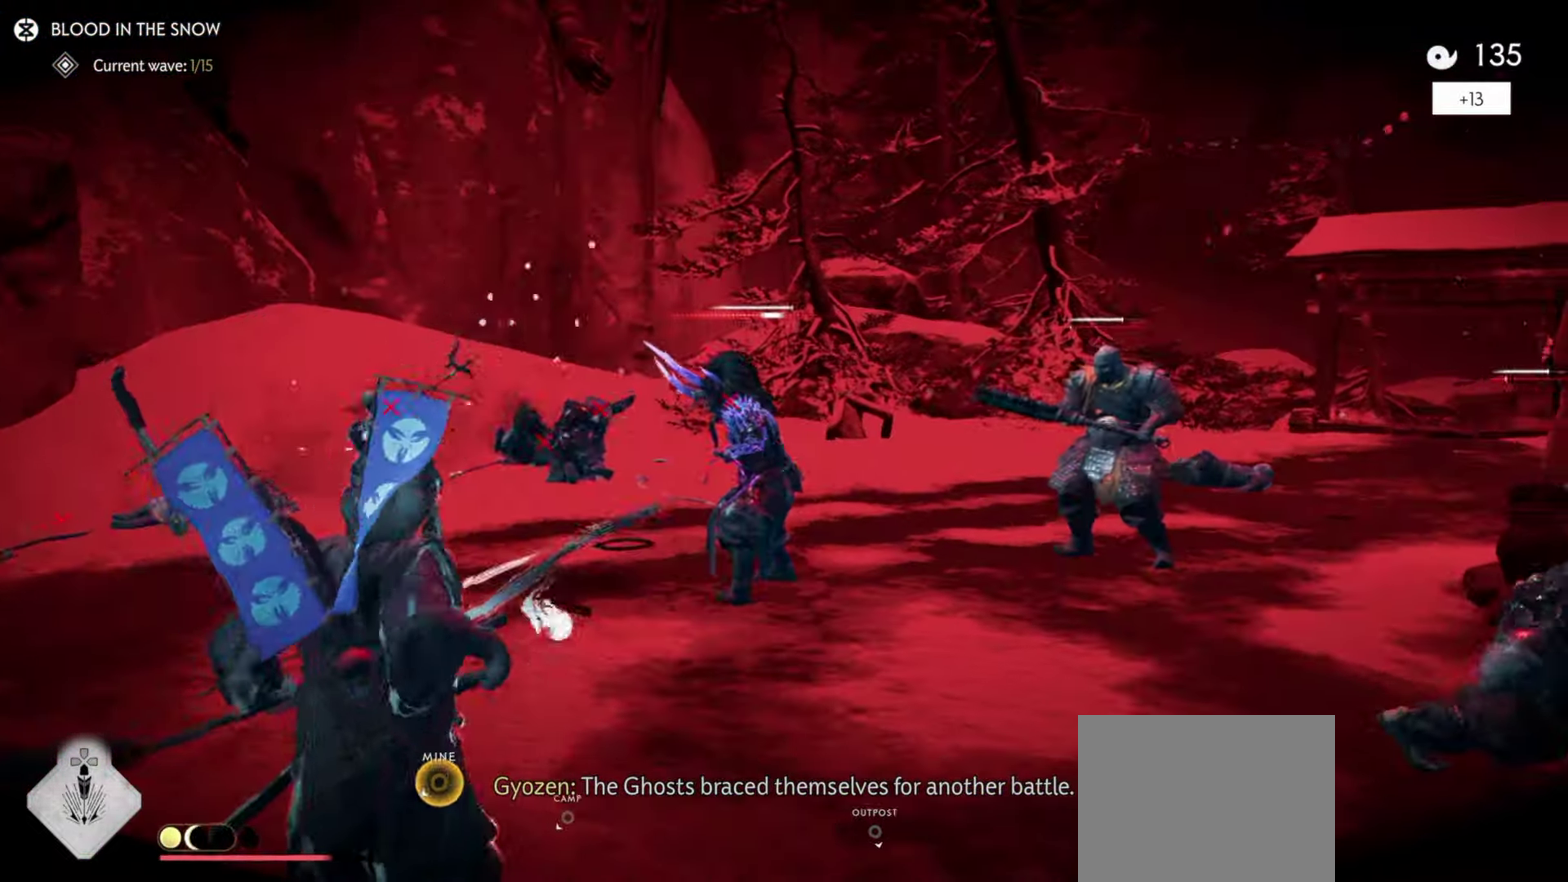
{"dt_ms": 600, "buttons": [], "left_stick": "center", "right_stick": "center", "events": [[167, "right_stick", "left"], [217, "right_stick", "up-left"], [284, "left_stick", "center"], [384, "DPAD_DOWN", "down"], [467, "DPAD_DOWN", "up"], [467, "right_stick", "center"]]}
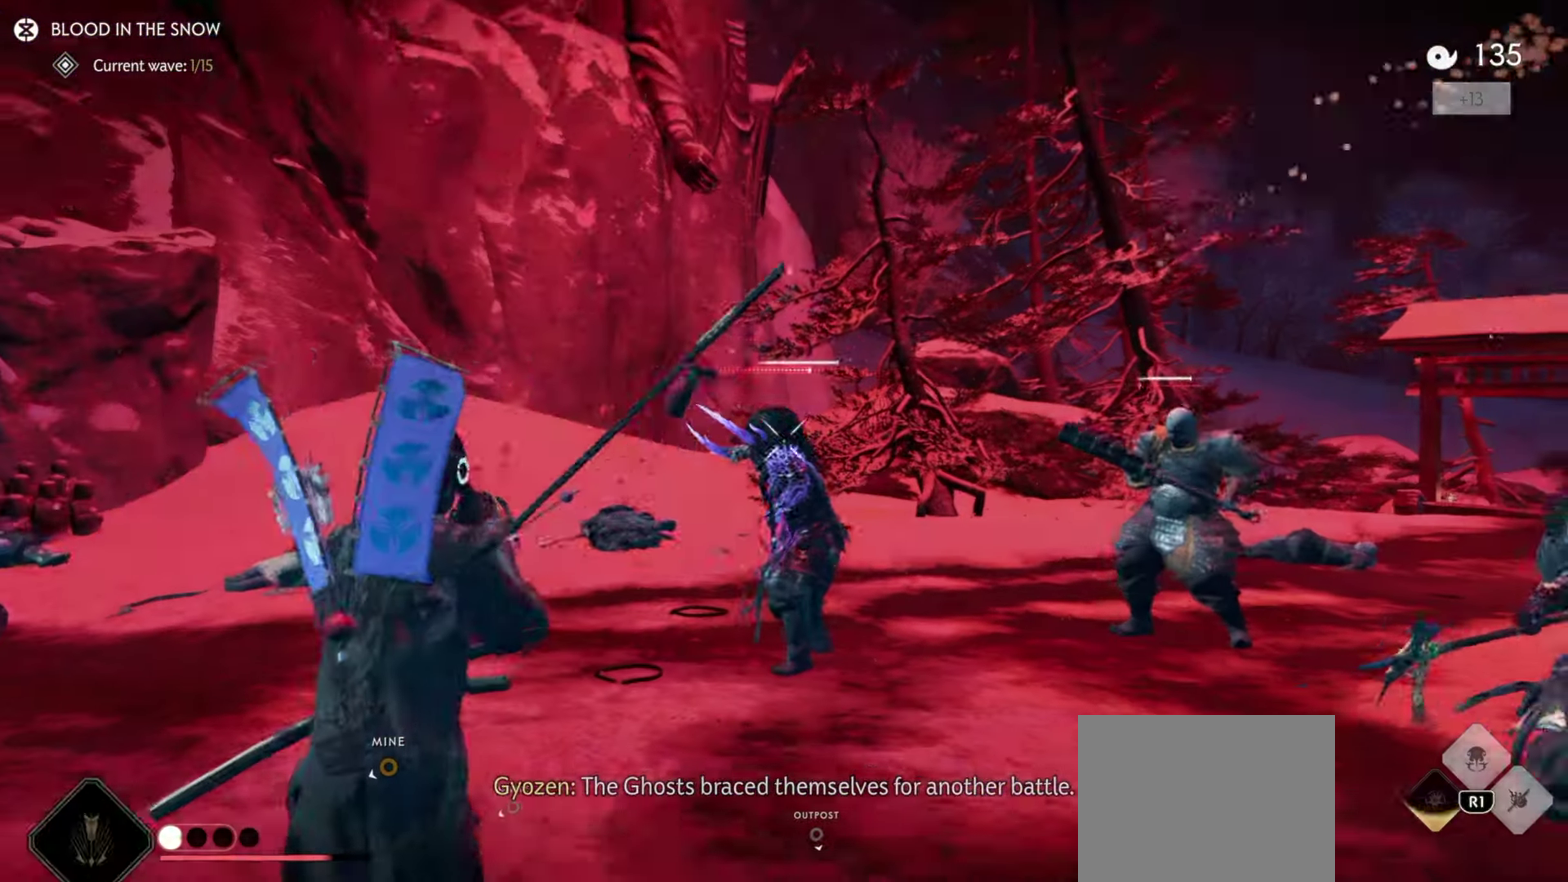
{"dt_ms": 400, "buttons": [], "left_stick": "up-left", "right_stick": "right"}
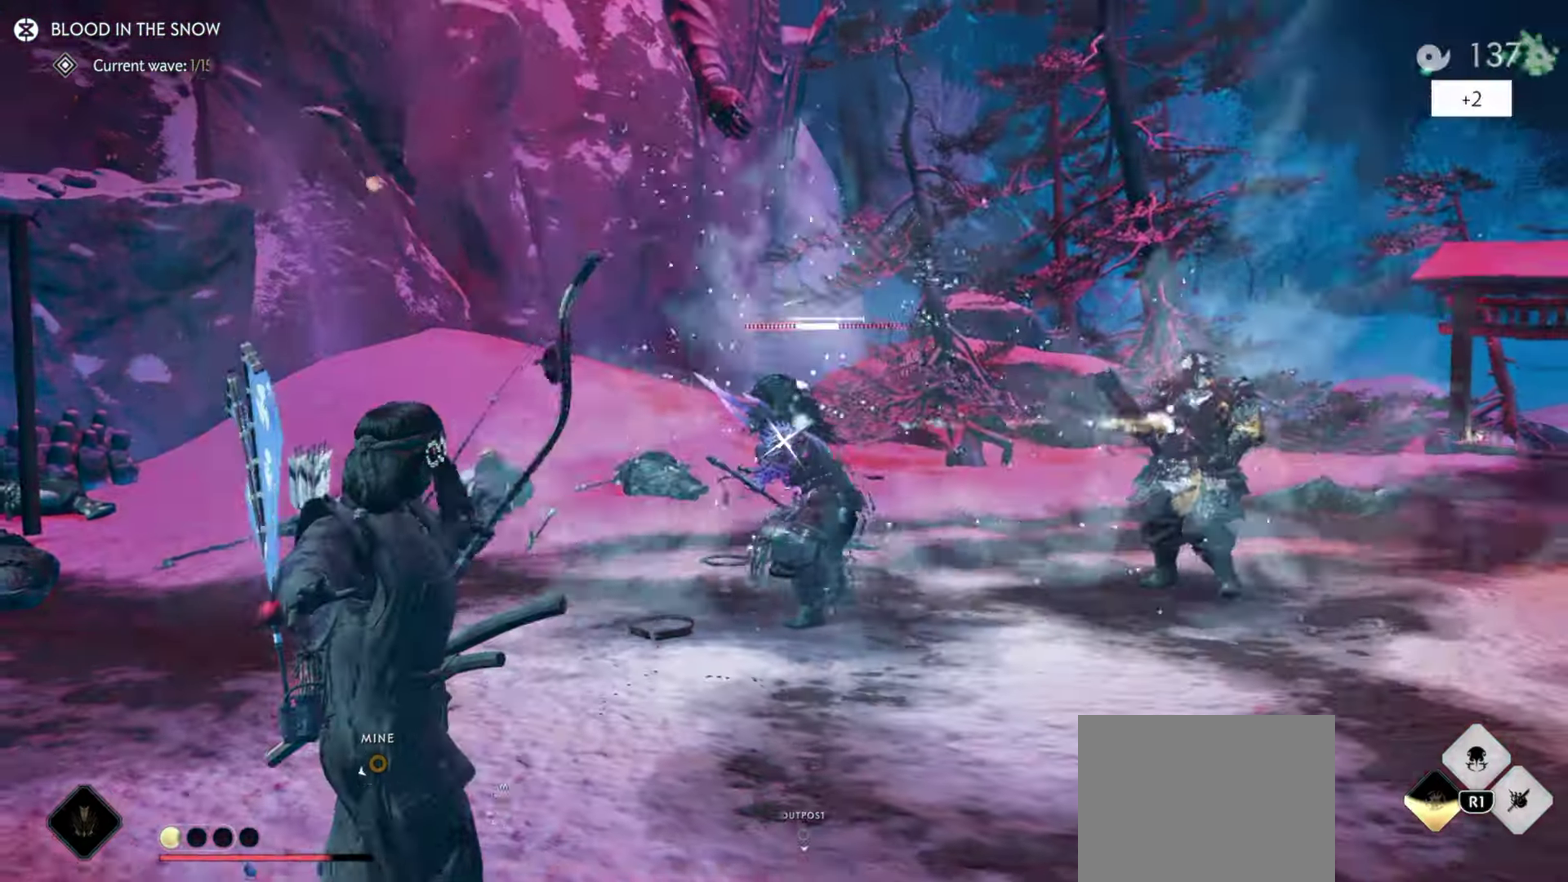
{"dt_ms": 500, "buttons": [], "left_stick": "up-left", "right_stick": "center"}
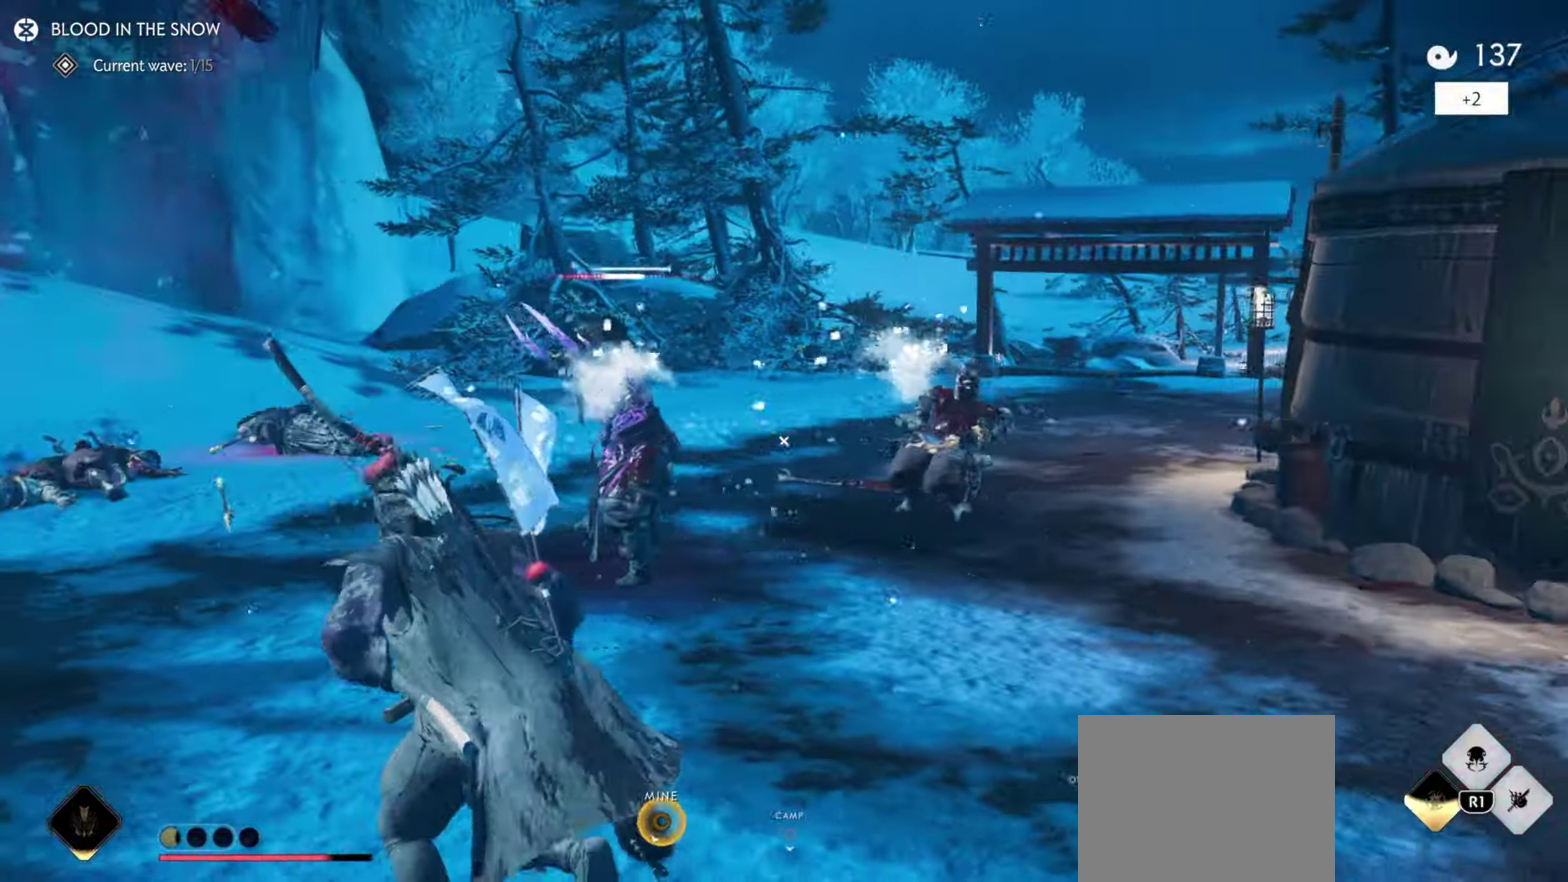
{"dt_ms": 500, "buttons": ["L2"], "left_stick": "up-right", "right_stick": "up", "events": [[100, "L2", "down"], [116, "left_stick", "up"], [166, "right_stick", "left"], [216, "right_stick", "up-left"], [316, "right_stick", "up"], [433, "left_stick", "up-right"]]}
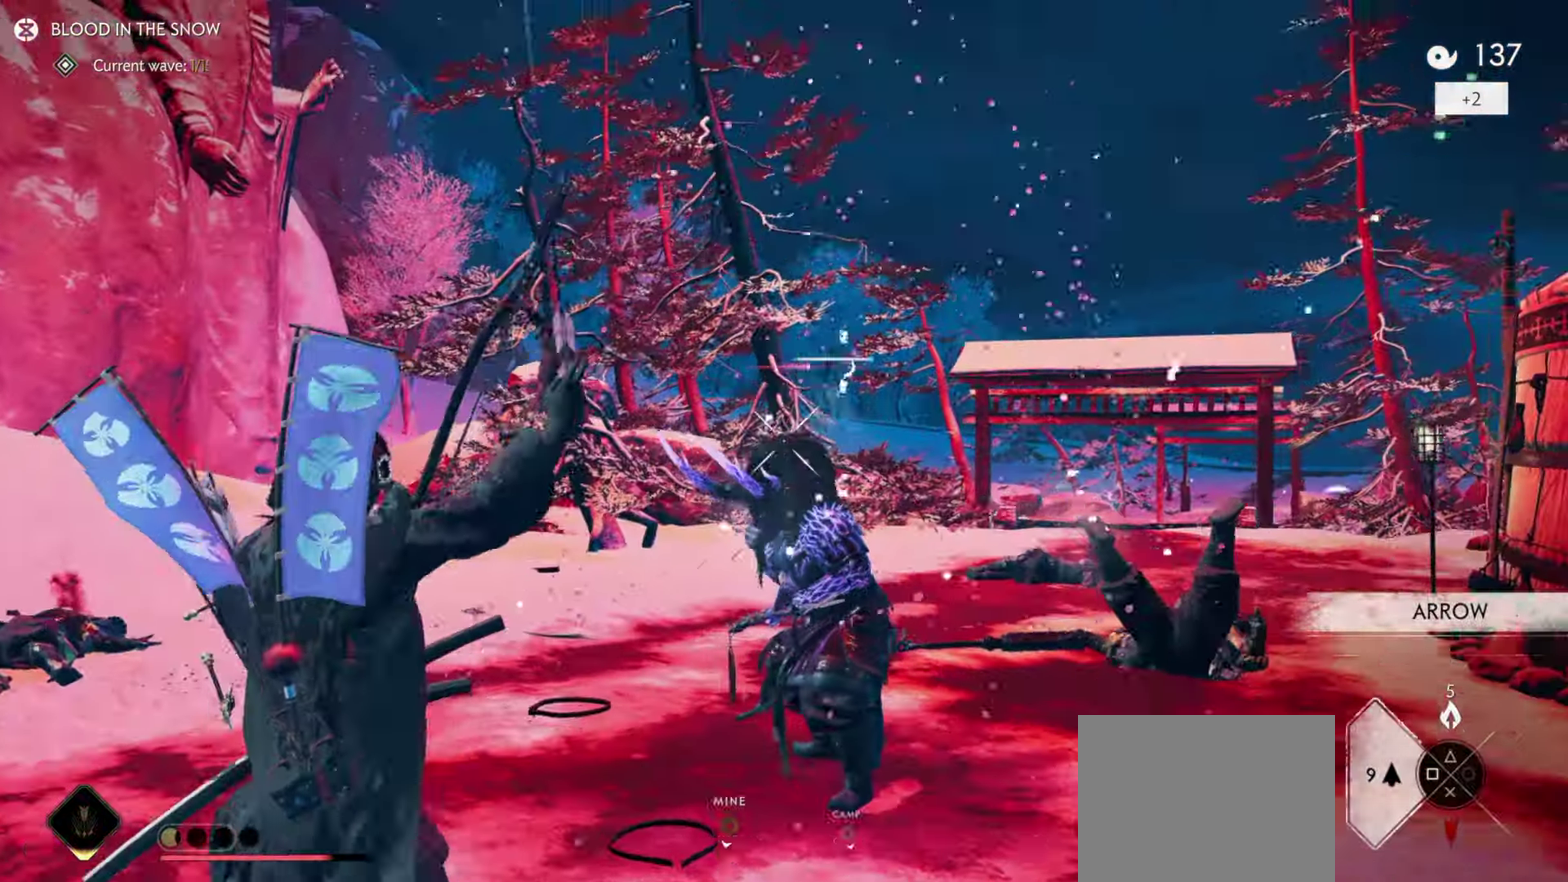
{"dt_ms": 300, "buttons": ["L2", "R2"], "left_stick": "up-right", "right_stick": "center", "events": [[100, "right_stick", "center"], [233, "R2", "down"]]}